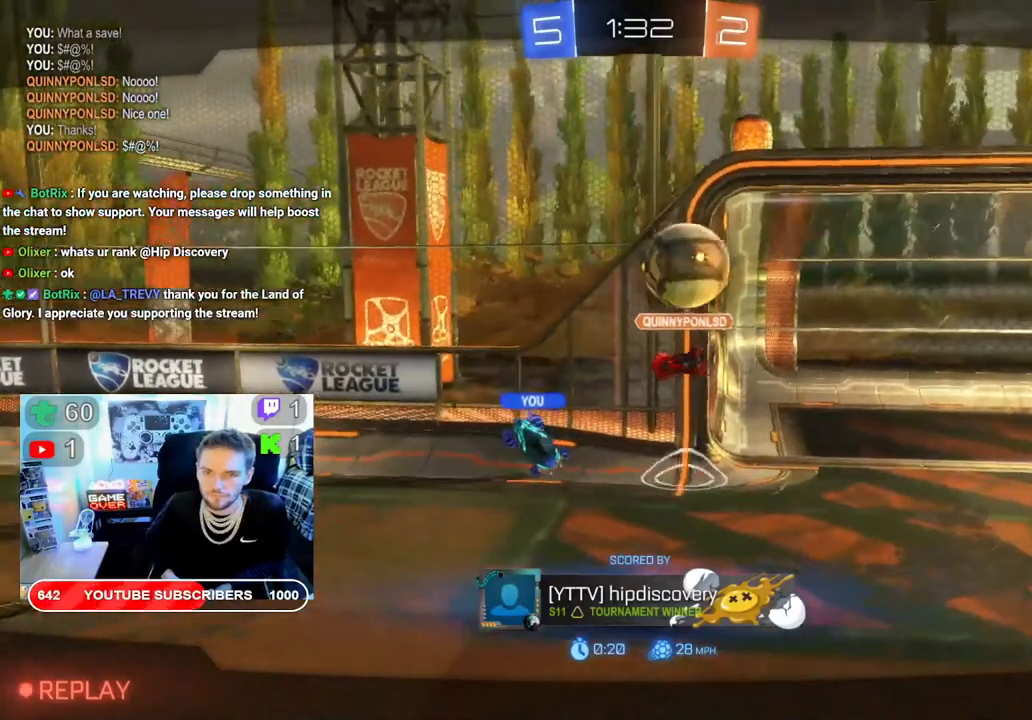
Gameplay with a controller (Xbox layout); each line is a JSON object with the inputs held at the frame after it. "events" lists button and stick changes between this image and that frame as [ms after this image, input, new state], when the widget could be followed in between.
{"buttons": ["A"], "left_stick": "center", "right_stick": "center", "events": [[400, "A", "down"]]}
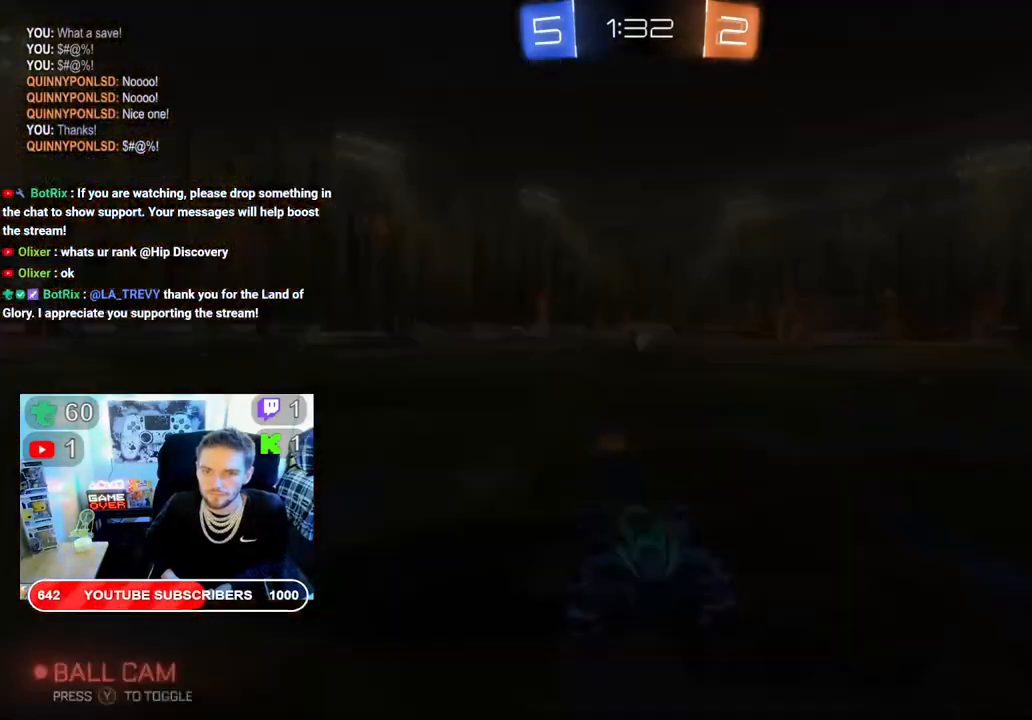
{"buttons": [], "left_stick": "center", "right_stick": "center", "events": [[33, "A", "up"]]}
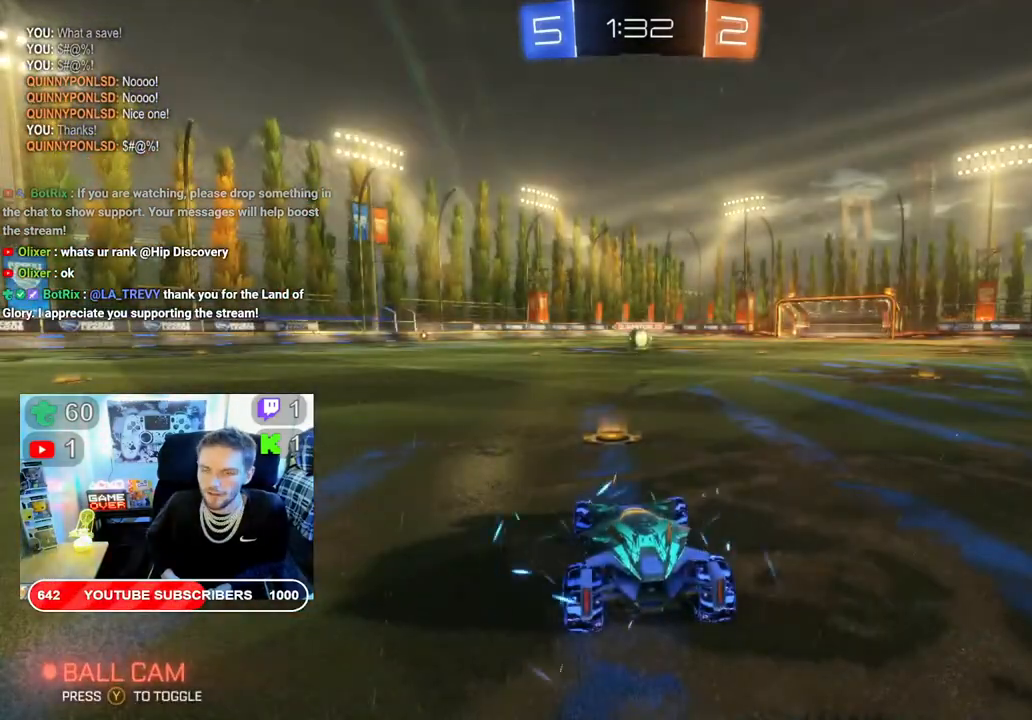
{"buttons": ["R2"], "left_stick": "center", "right_stick": "center", "events": [[50, "R2", "down"]]}
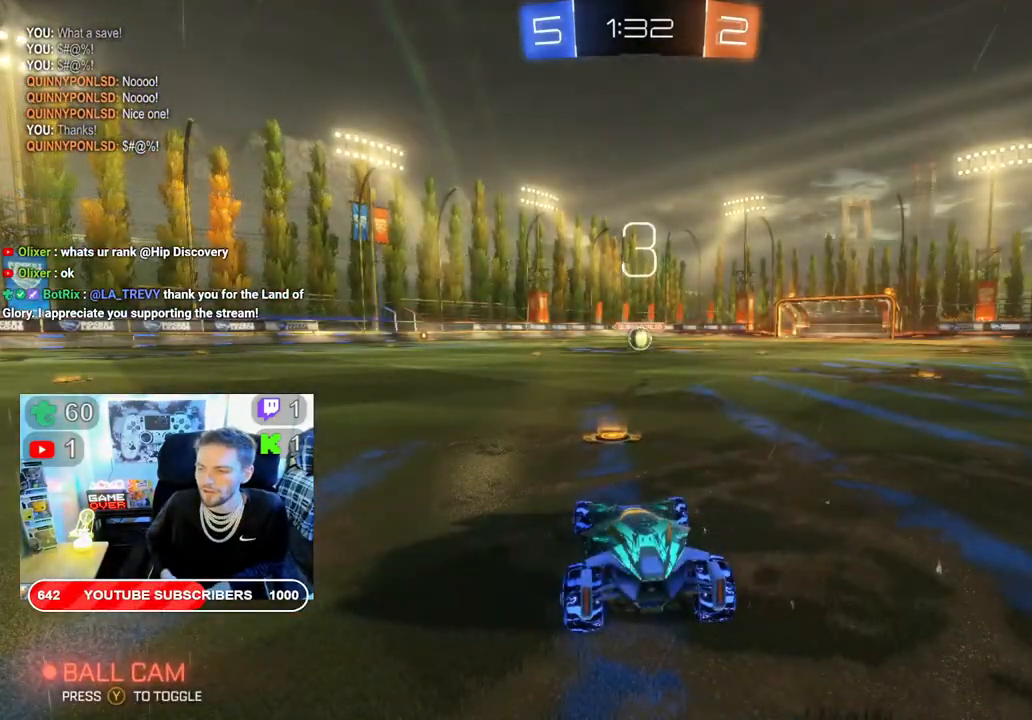
{"buttons": ["R2"], "left_stick": "center", "right_stick": "center", "events": []}
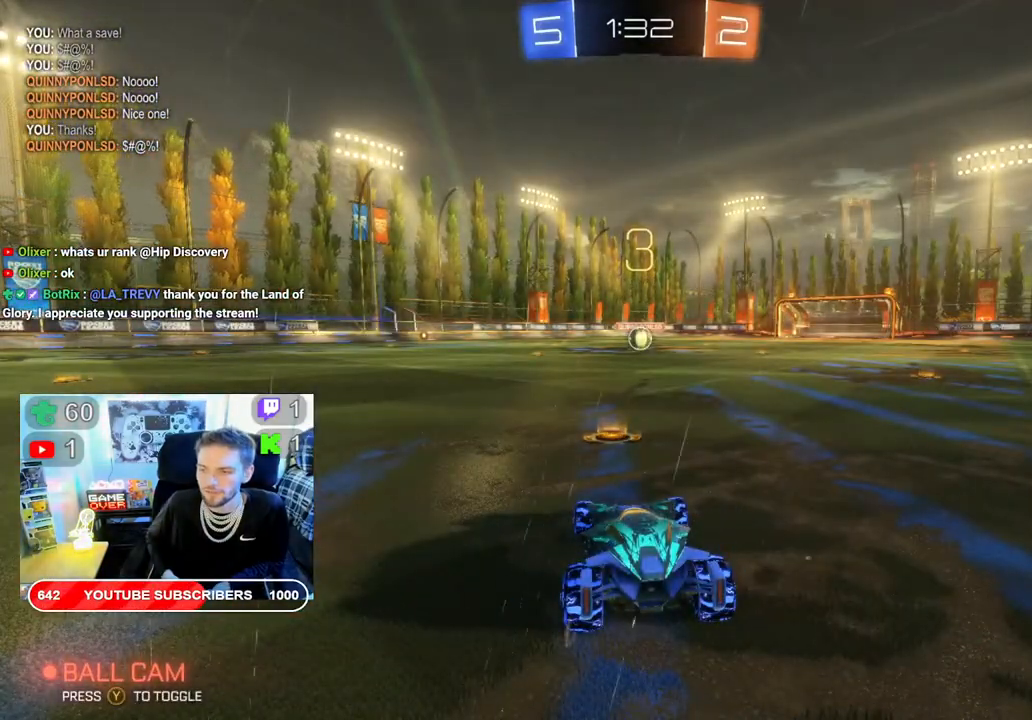
{"buttons": ["R2"], "left_stick": "center", "right_stick": "center", "events": []}
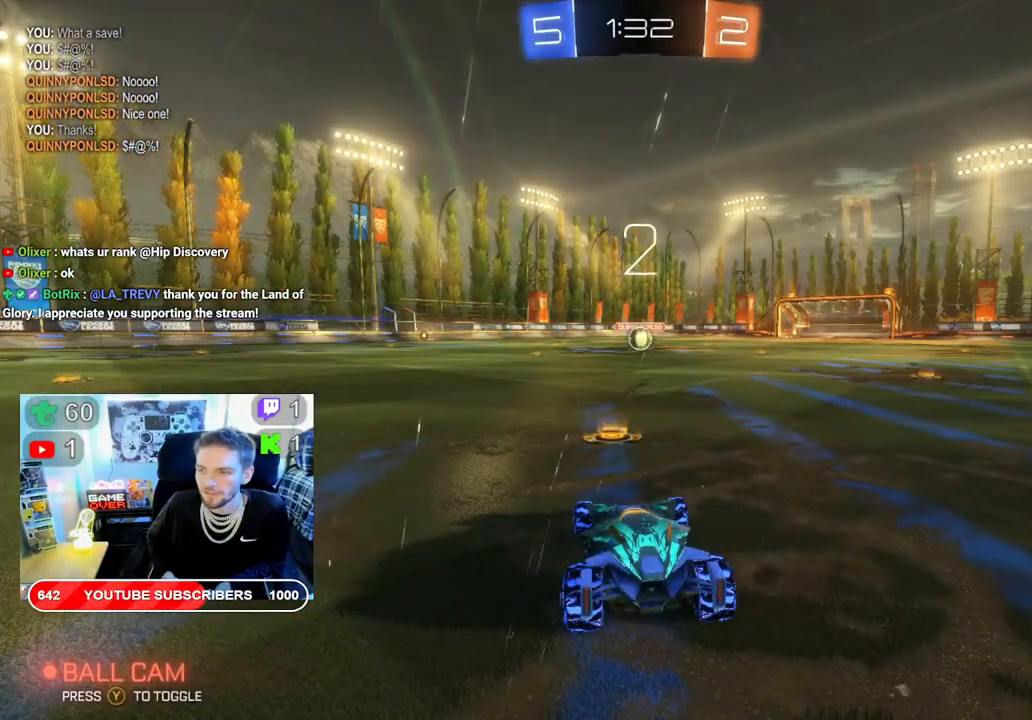
{"buttons": ["B", "R2"], "left_stick": "center", "right_stick": "center", "events": [[300, "B", "down"]]}
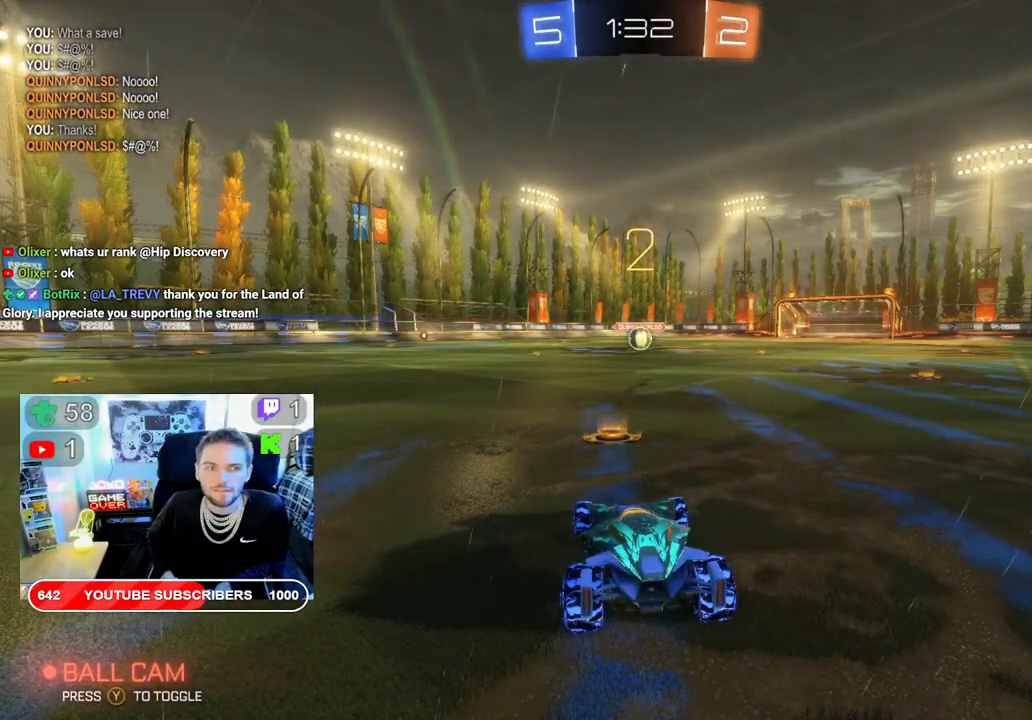
{"buttons": ["B", "R2"], "left_stick": "center", "right_stick": "center", "events": []}
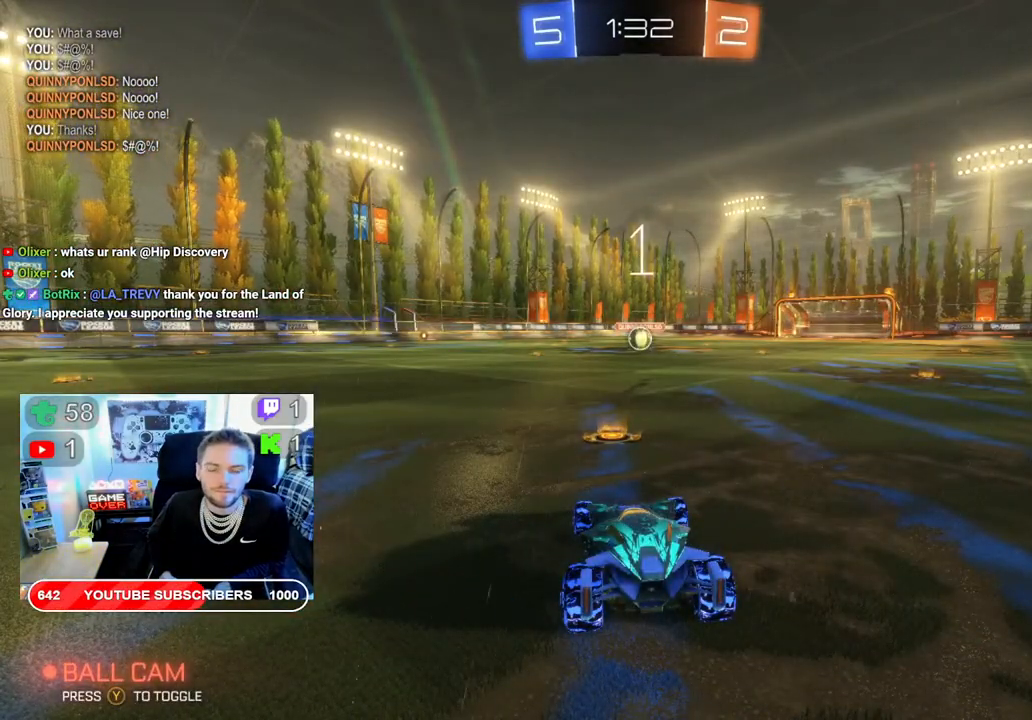
{"buttons": ["B", "R2"], "left_stick": "center", "right_stick": "center", "events": []}
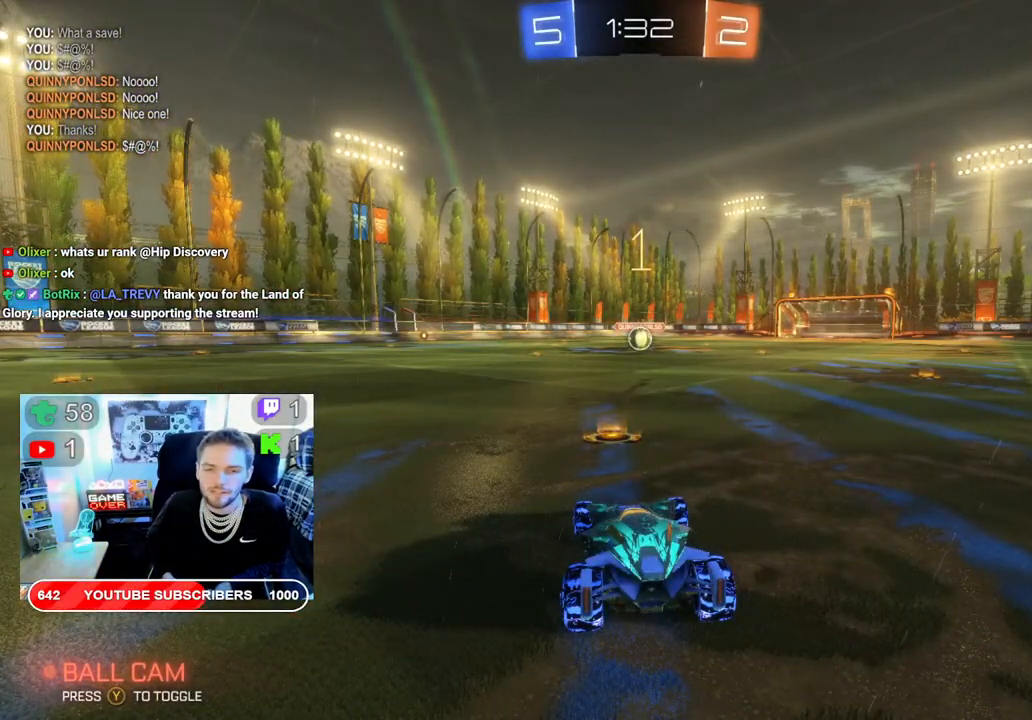
{"buttons": ["B", "R2"], "left_stick": "center", "right_stick": "center", "events": []}
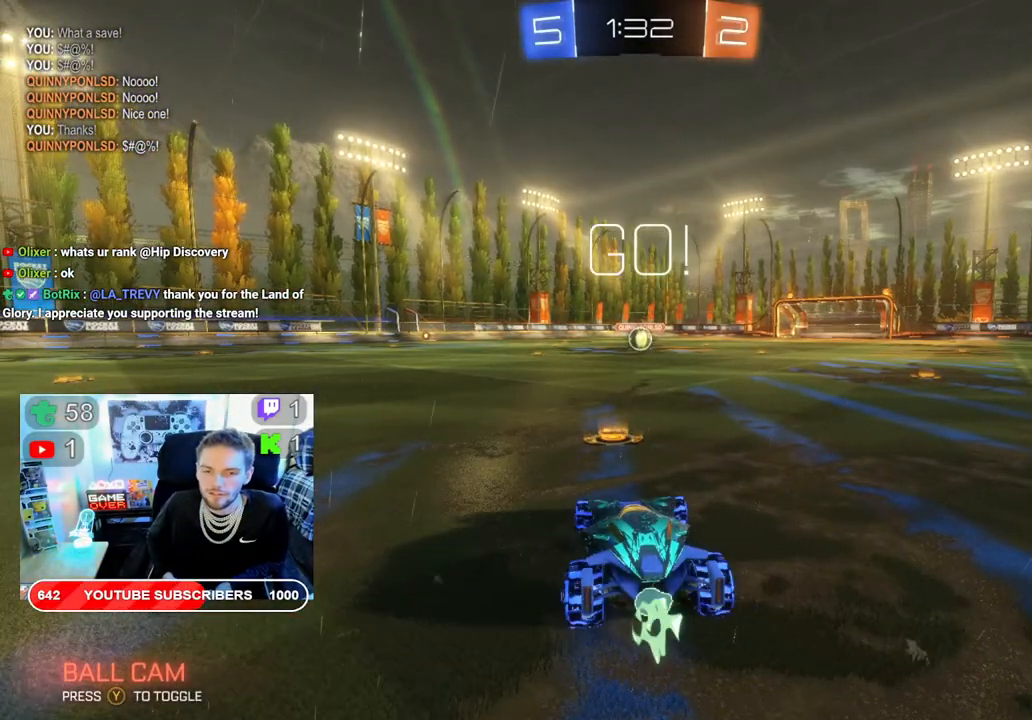
{"buttons": ["B", "R2"], "left_stick": "center", "right_stick": "center", "events": []}
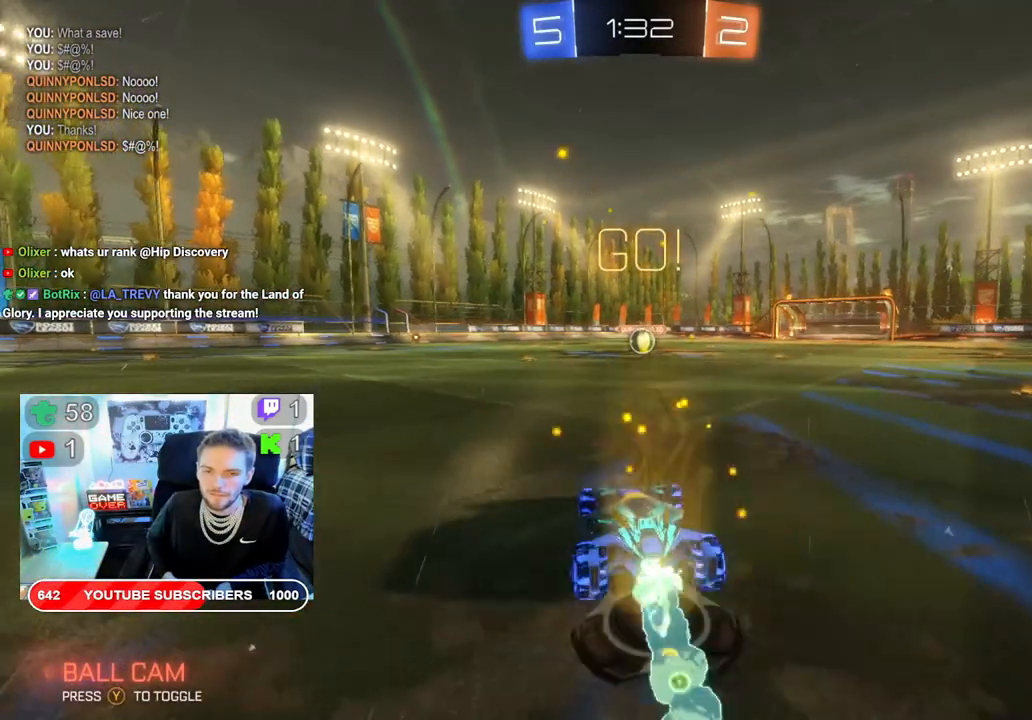
{"buttons": ["B", "R2"], "left_stick": "right", "right_stick": "center", "events": [[383, "left_stick", "right"]]}
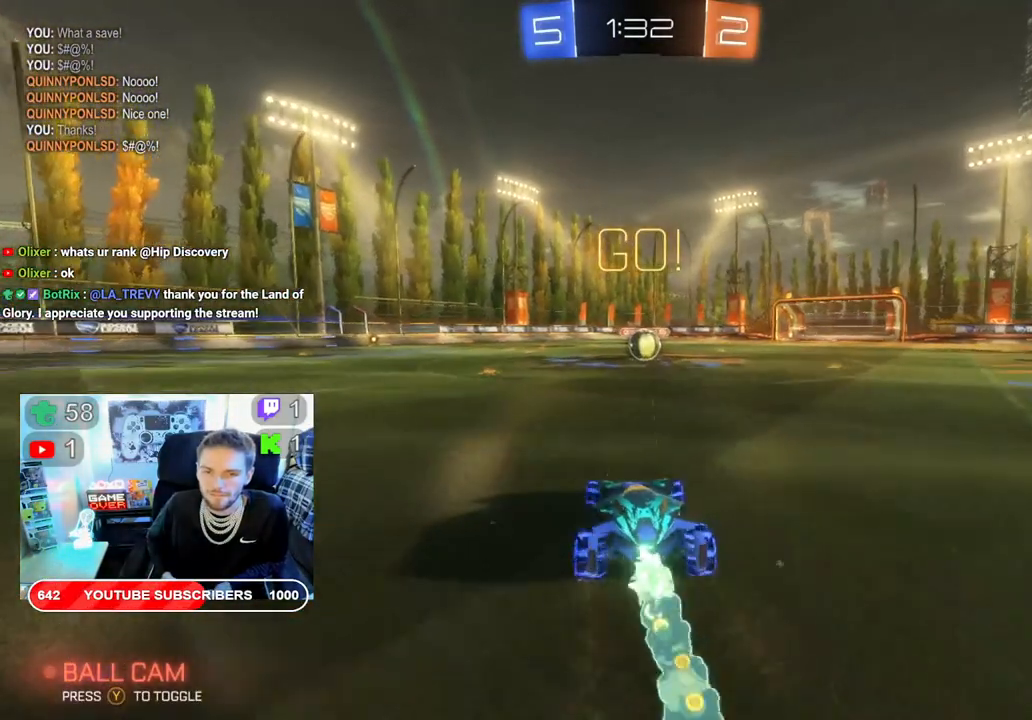
{"buttons": ["B", "R2"], "left_stick": "center", "right_stick": "center", "events": [[17, "left_stick", "center"]]}
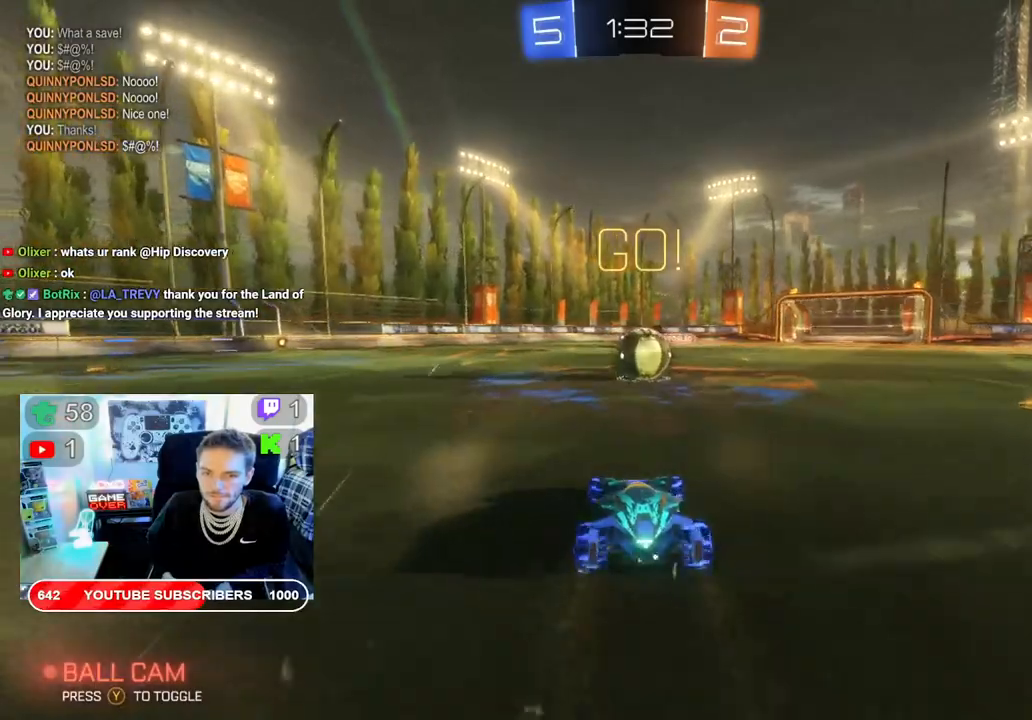
{"buttons": ["A", "R2"], "left_stick": "up", "right_stick": "center", "events": [[200, "B", "up"], [383, "left_stick", "up"], [417, "A", "down"]]}
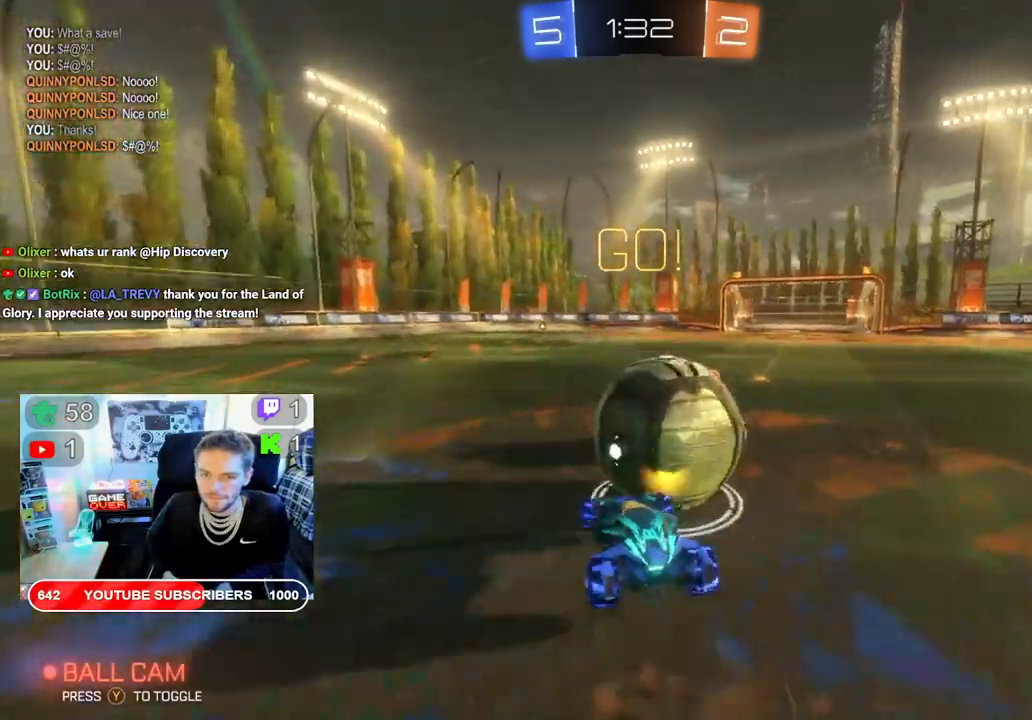
{"buttons": ["R2"], "left_stick": "center", "right_stick": "center", "events": [[67, "A", "up"], [250, "left_stick", "center"]]}
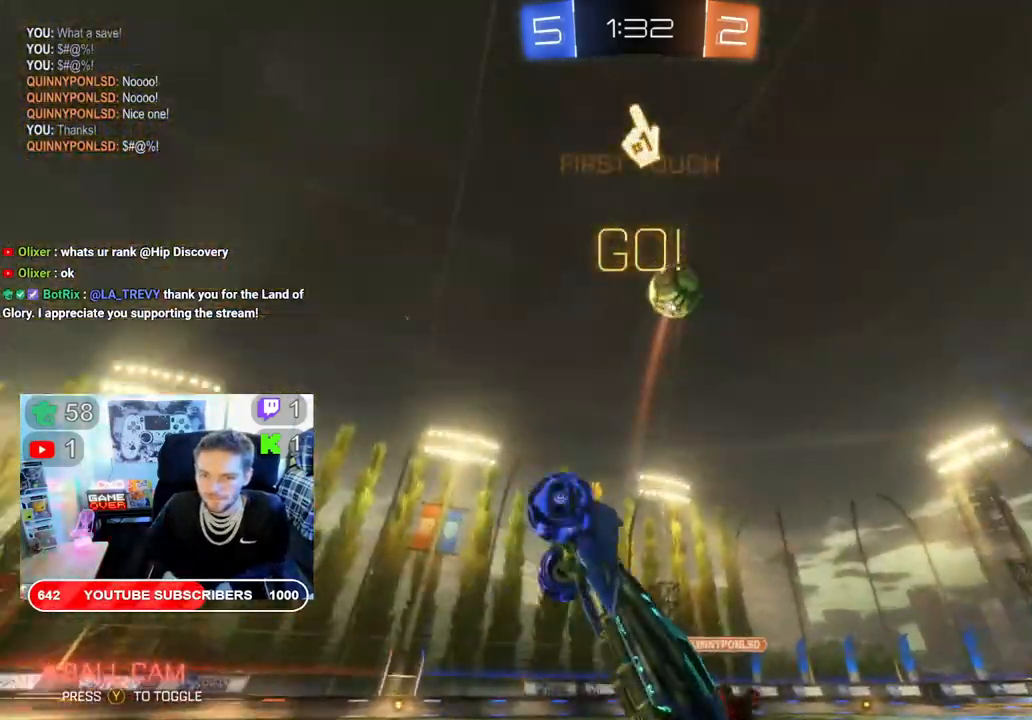
{"buttons": ["Y", "R2"], "left_stick": "left", "right_stick": "center", "events": [[67, "left_stick", "left"], [450, "Y", "down"]]}
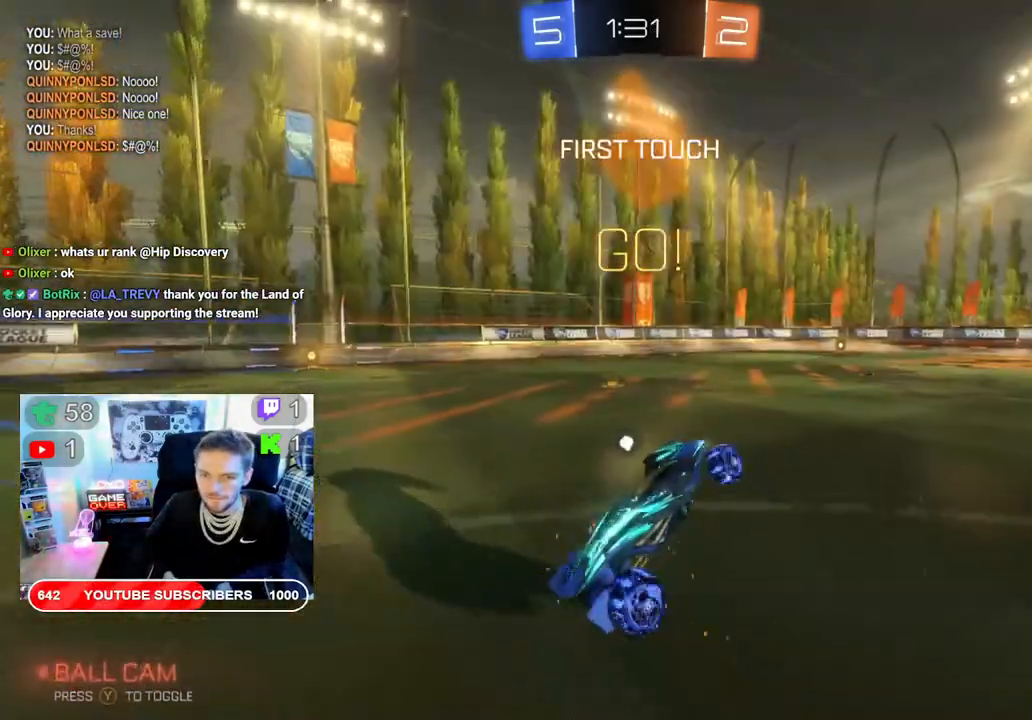
{"buttons": ["R2"], "left_stick": "left", "right_stick": "center", "events": [[117, "Y", "up"]]}
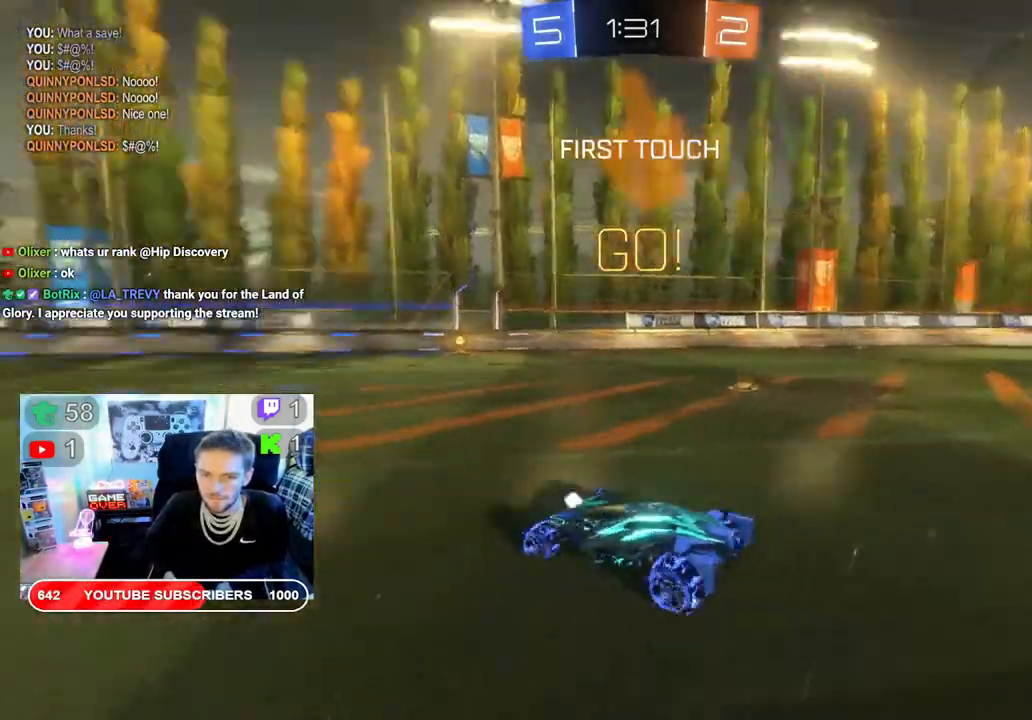
{"buttons": ["R2"], "left_stick": "left", "right_stick": "center", "events": [[83, "left_stick", "right"], [250, "left_stick", "left"]]}
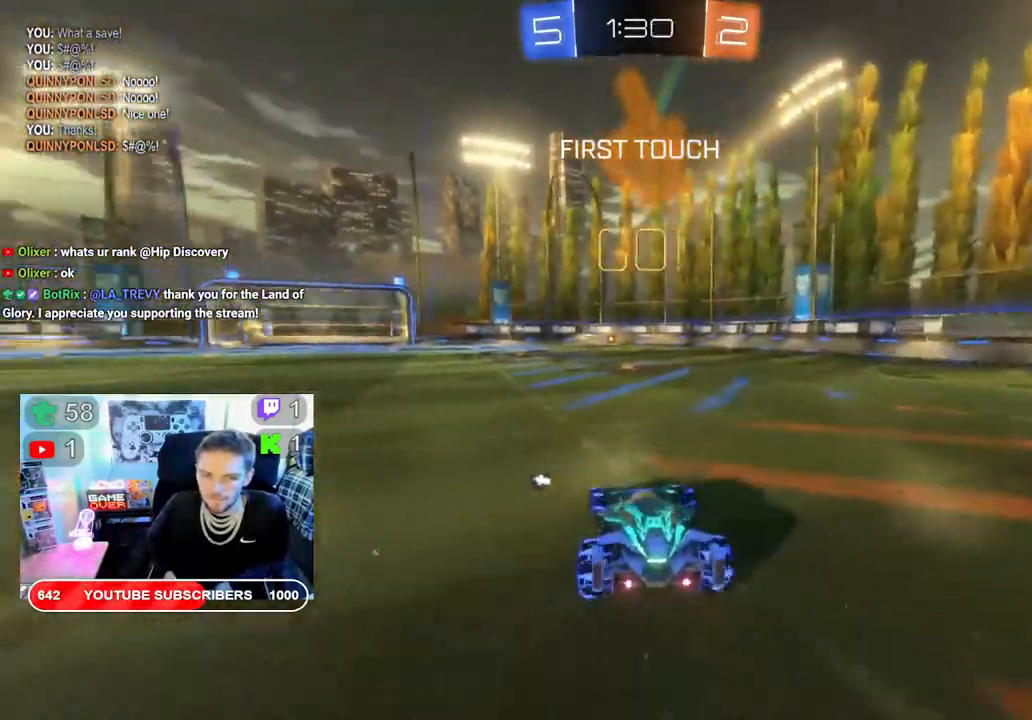
{"buttons": ["R2"], "left_stick": "left", "right_stick": "center", "events": []}
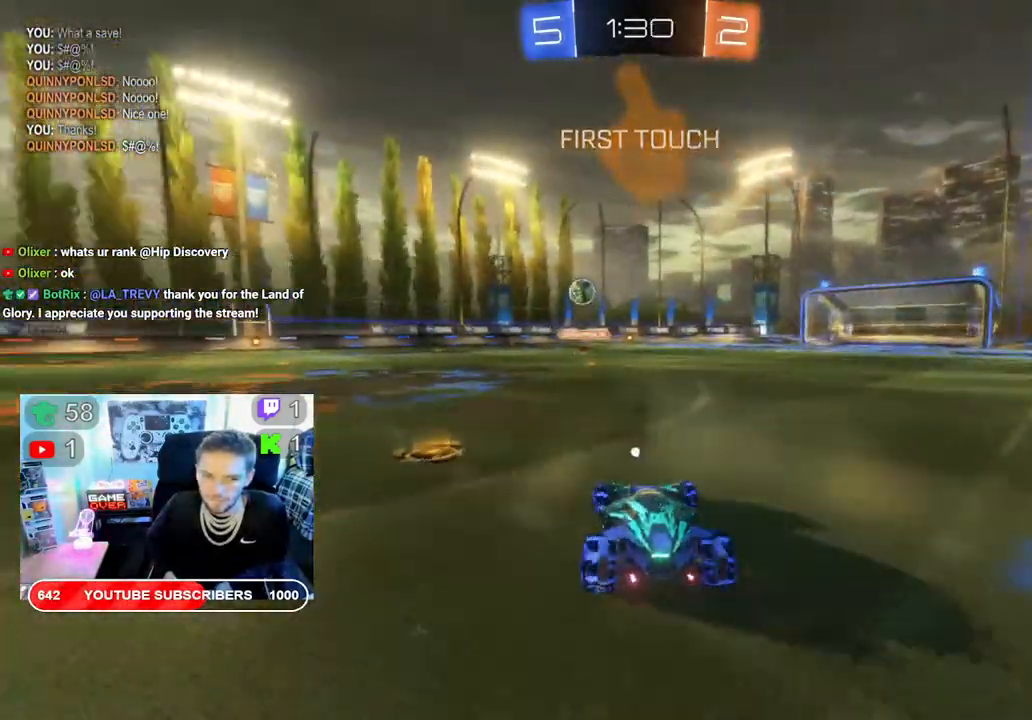
{"buttons": ["Y", "R2"], "left_stick": "right", "right_stick": "center", "events": [[317, "left_stick", "right"], [400, "Y", "down"]]}
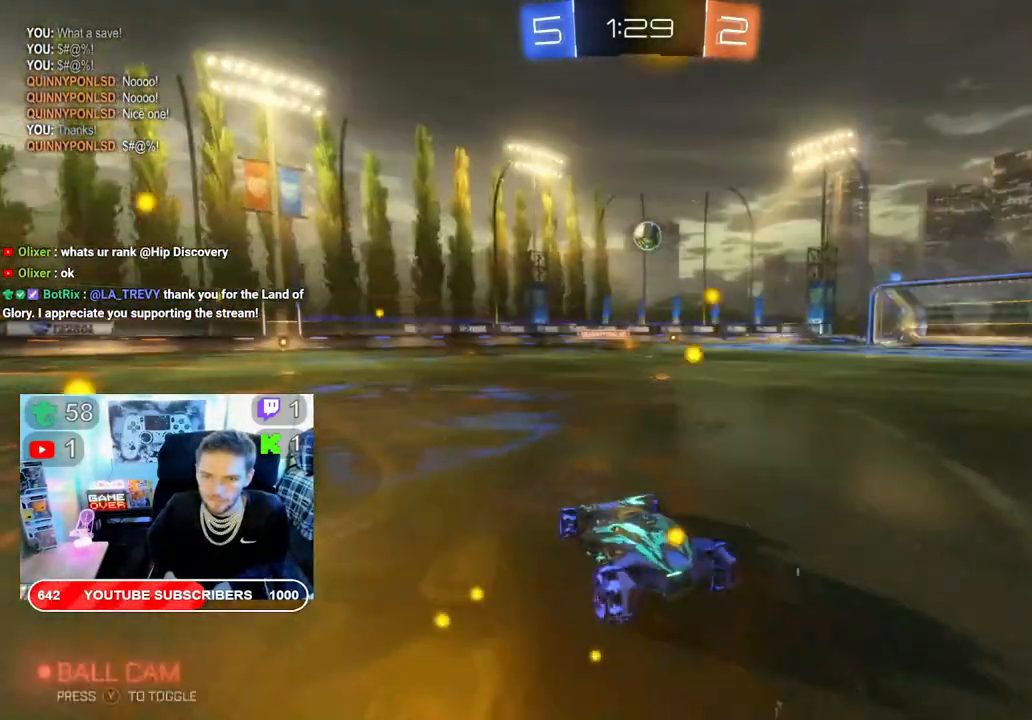
{"buttons": ["R2"], "left_stick": "center", "right_stick": "center", "events": [[50, "Y", "up"], [200, "left_stick", "center"]]}
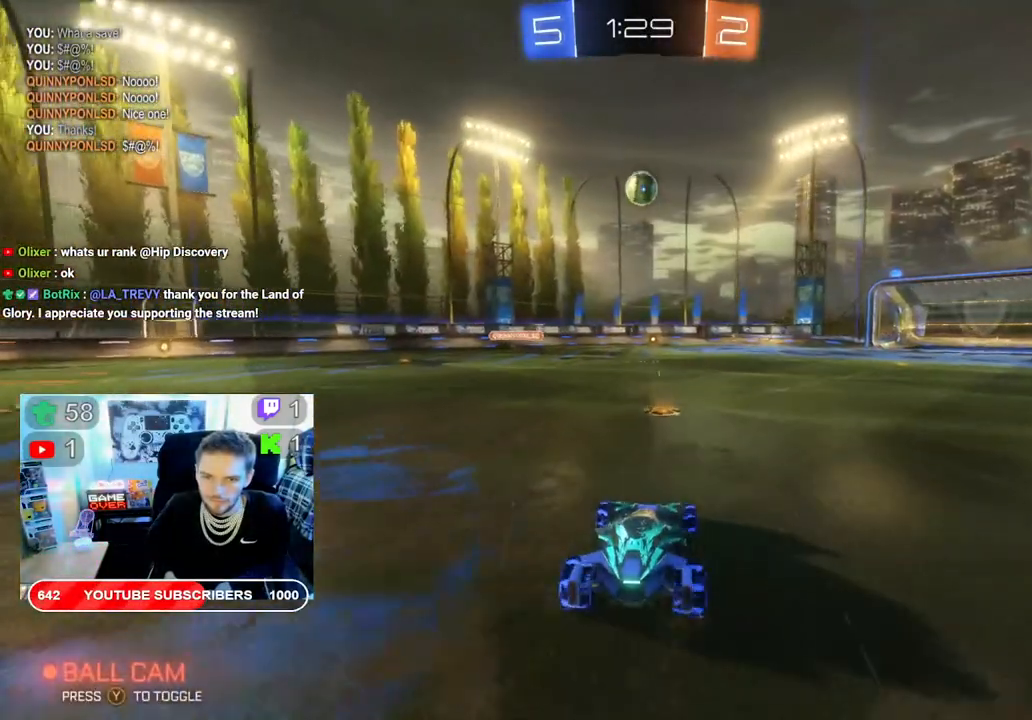
{"buttons": ["R2"], "left_stick": "center", "right_stick": "center", "events": [[50, "B", "down"], [450, "B", "up"]]}
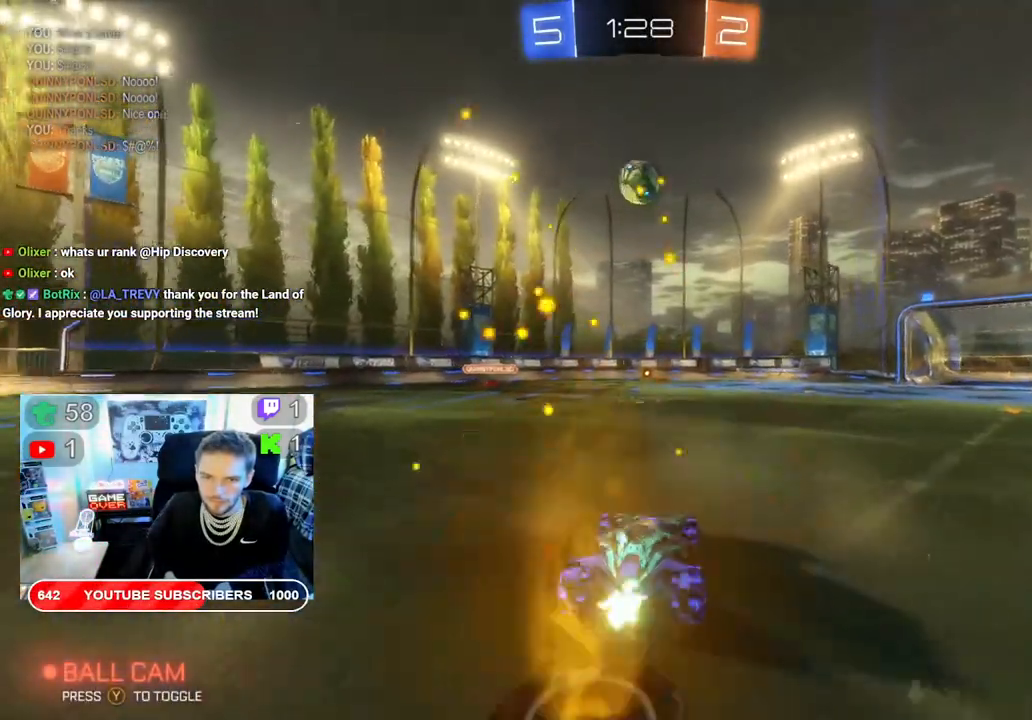
{"buttons": ["A", "R2"], "left_stick": "down", "right_stick": "center", "events": [[200, "left_stick", "down"], [217, "A", "down"]]}
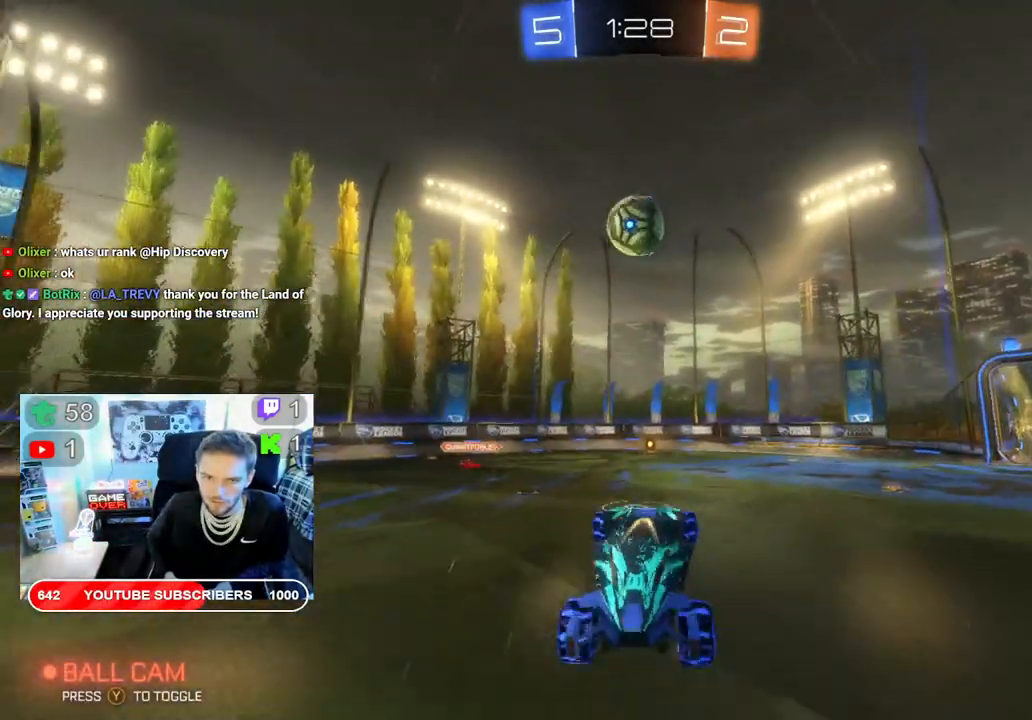
{"buttons": ["A", "R2"], "left_stick": "up", "right_stick": "center", "events": [[100, "A", "up"], [100, "left_stick", "center"], [400, "A", "down"], [467, "left_stick", "up"]]}
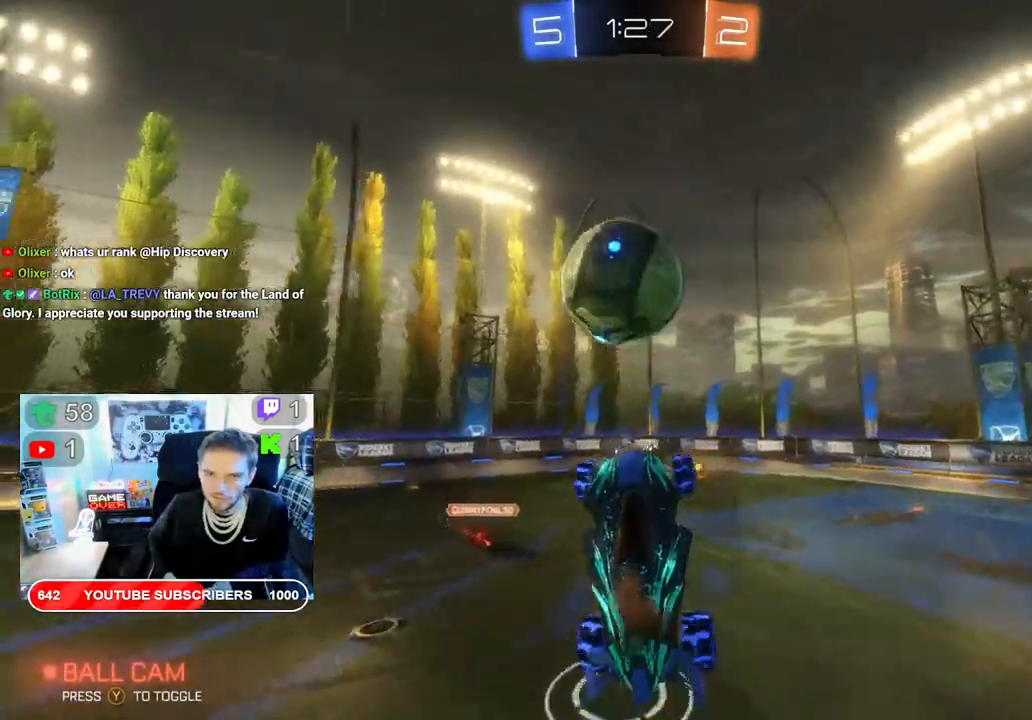
{"buttons": ["R2"], "left_stick": "up", "right_stick": "center", "events": [[67, "A", "up"], [133, "A", "down"], [283, "A", "up"]]}
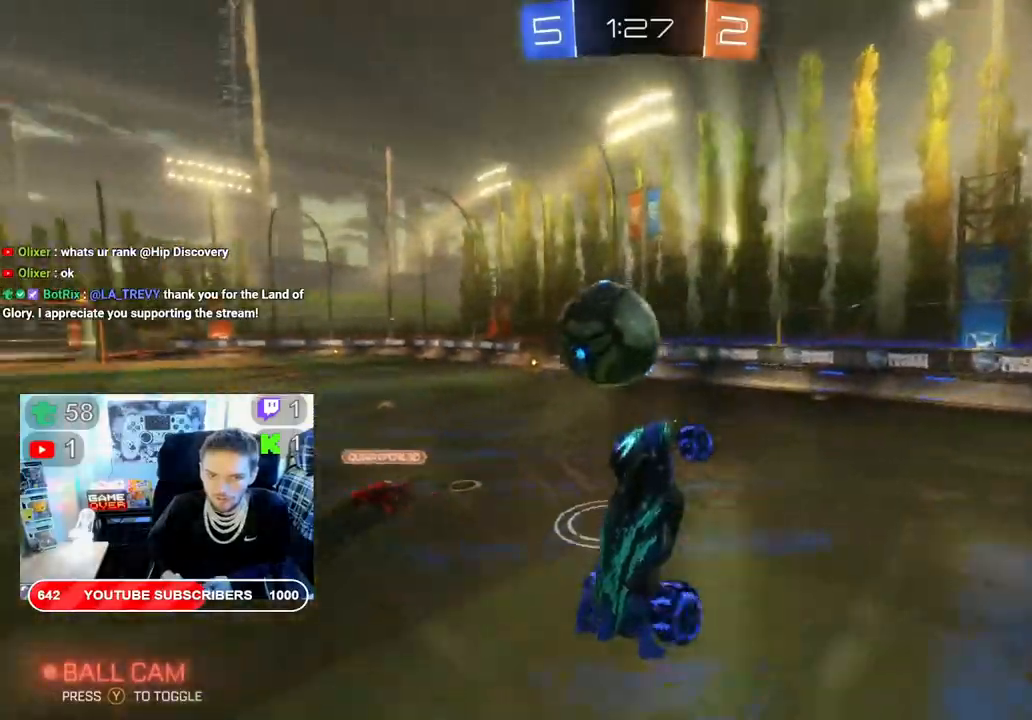
{"buttons": ["R2"], "left_stick": "right", "right_stick": "center", "events": [[33, "left_stick", "center"], [400, "left_stick", "right"]]}
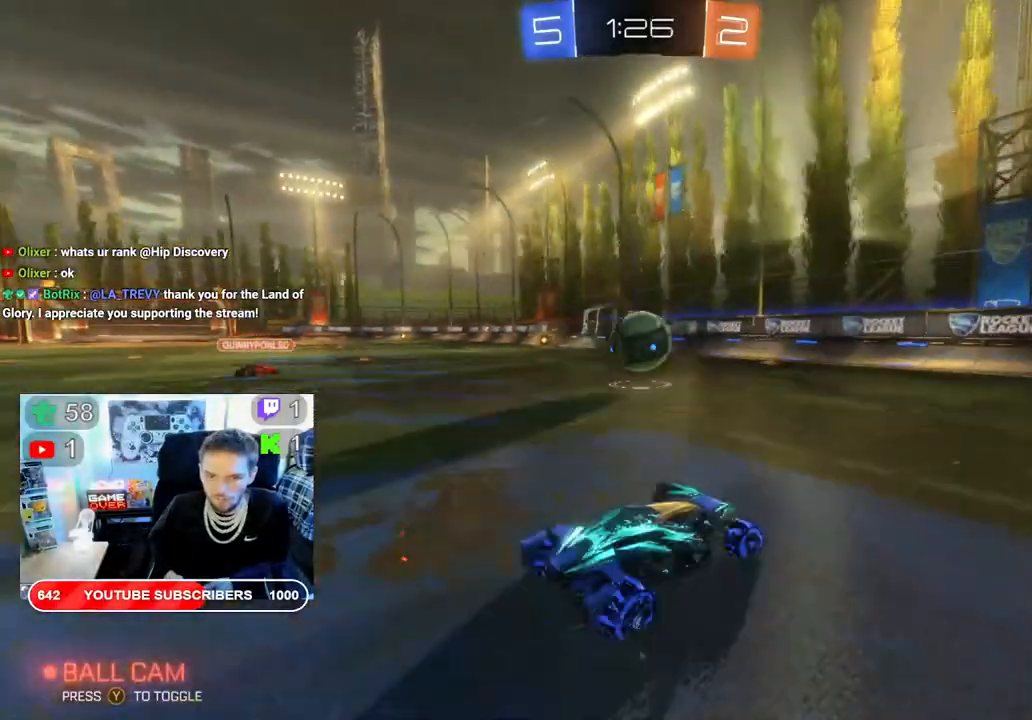
{"buttons": ["R2"], "left_stick": "center", "right_stick": "center", "events": [[300, "left_stick", "center"]]}
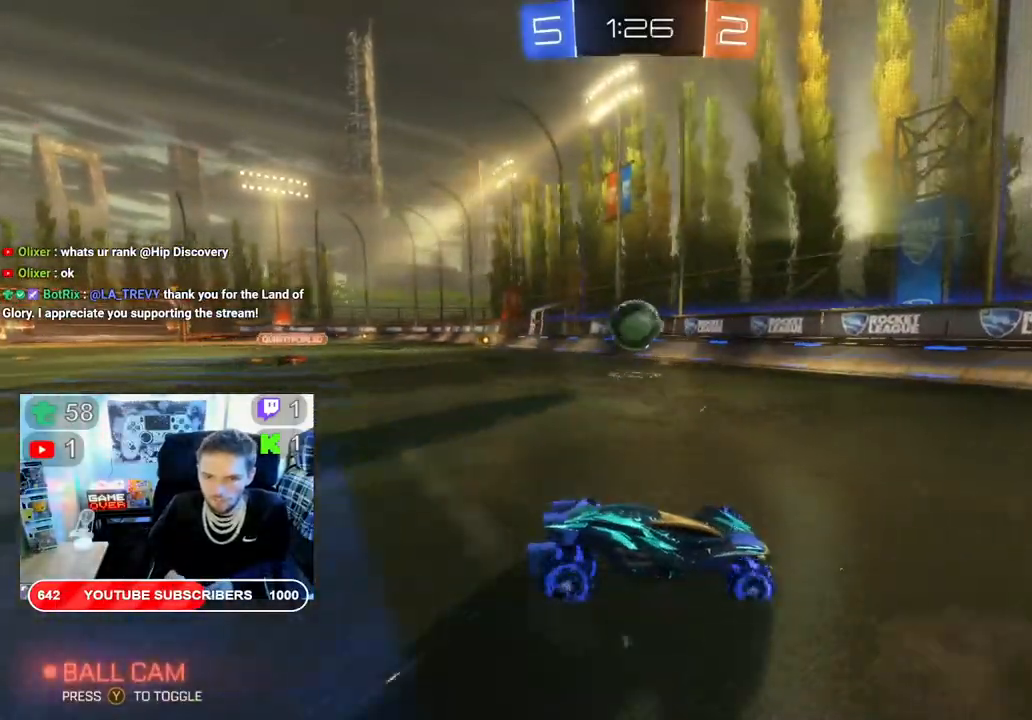
{"buttons": ["X", "R2"], "left_stick": "left", "right_stick": "center", "events": [[200, "left_stick", "left"], [450, "X", "down"]]}
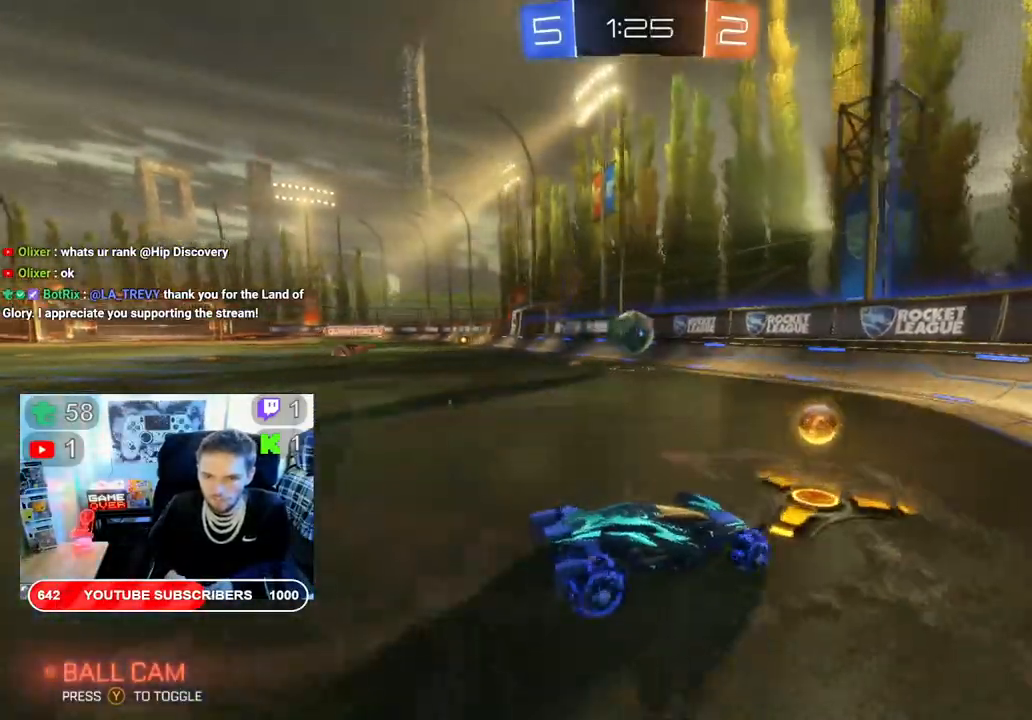
{"buttons": ["R2"], "left_stick": "center", "right_stick": "center", "events": [[183, "X", "up"], [217, "left_stick", "right"], [433, "left_stick", "center"]]}